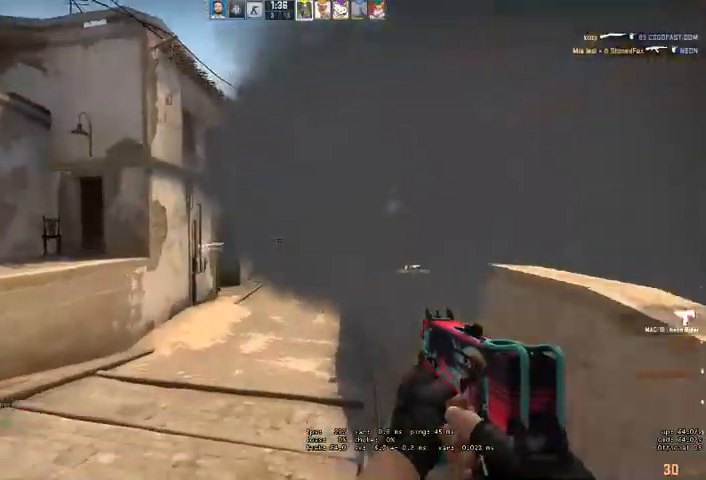
Gameplay with keyboard and mouse; each line is a JSON object with the keys and mouse buttons held at the frame after it. "events" lists presses ("down") and releases ("up") of "a", "ctrl", "d", "e", "q", "s", "shift", "space", "w", "mouse_left", "mouse_wheel", "mouse_right" and "mouse_mb4" between this image and that frame as [ms after this image, input, new state], when the widget could be followed in between. "mouse_left", "mouse_wheel", "mouse_right", "mouse_mb4" = the "left", "wheel", "right", "mb4" buttons of the "mouse" list. No other keys are recorded. "wheel" means that the mouse wheel is clicked or scrolled. Mouse movement is not recorded. Not read: mouse_mb5.
{"keys": ["w"], "mouse": [], "events": [[100, "a", "down"], [234, "a", "up"]]}
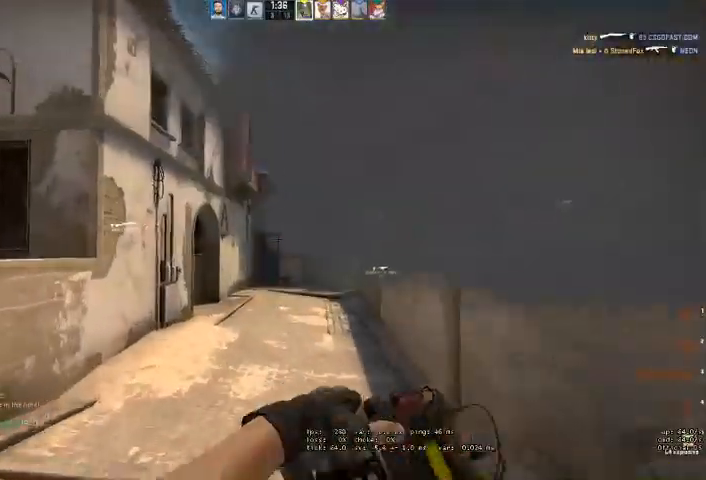
{"keys": ["w"], "mouse": [], "events": [[67, "a", "down"], [434, "a", "up"]]}
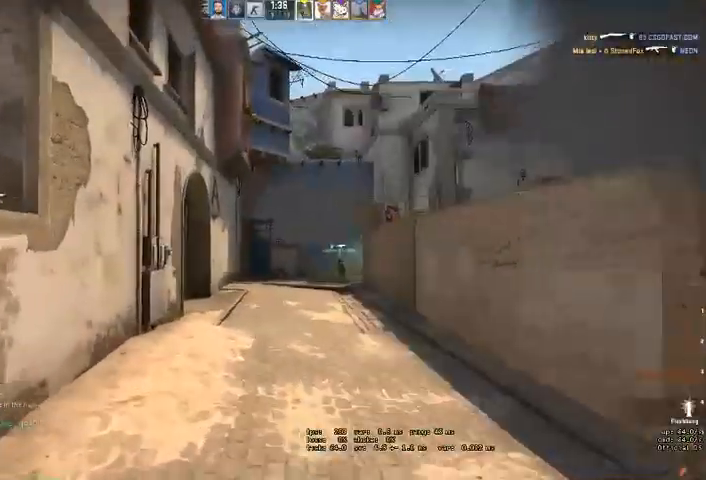
{"keys": ["a", "w"], "mouse": ["left"]}
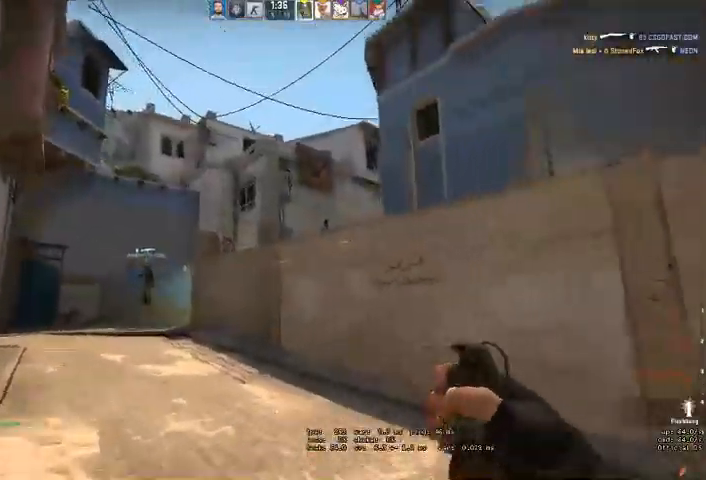
{"keys": ["w"], "mouse": [], "events": [[67, "a", "up"], [467, "mouse_left", "up"]]}
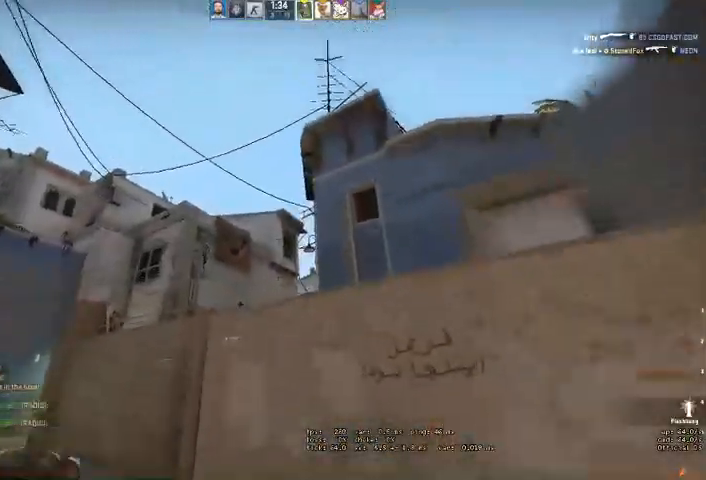
{"keys": ["a", "w"], "mouse": [], "events": [[67, "a", "down"], [67, "w", "up"], [234, "w", "down"]]}
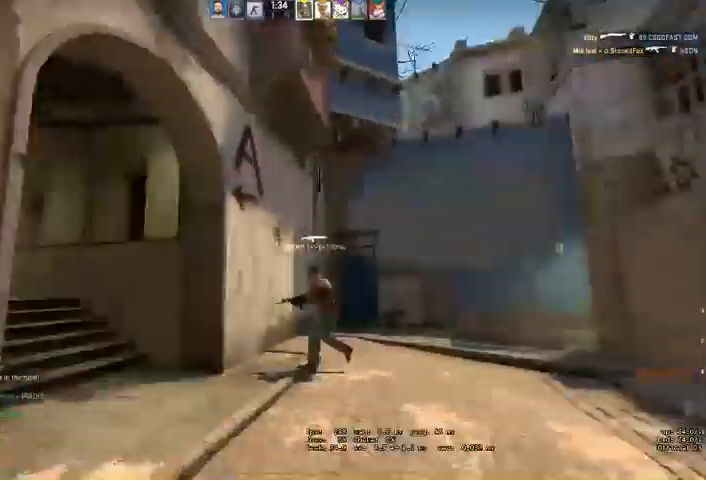
{"keys": ["w"], "mouse": [], "events": [[34, "a", "up"]]}
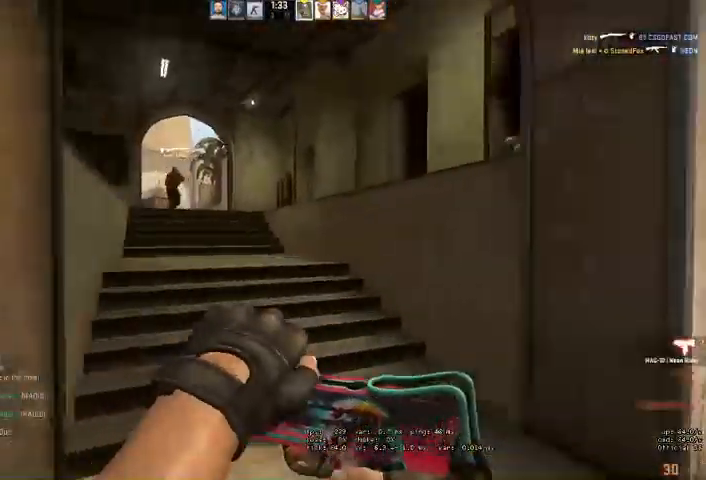
{"keys": ["w"], "mouse": [], "events": [[167, "a", "down"], [500, "a", "up"]]}
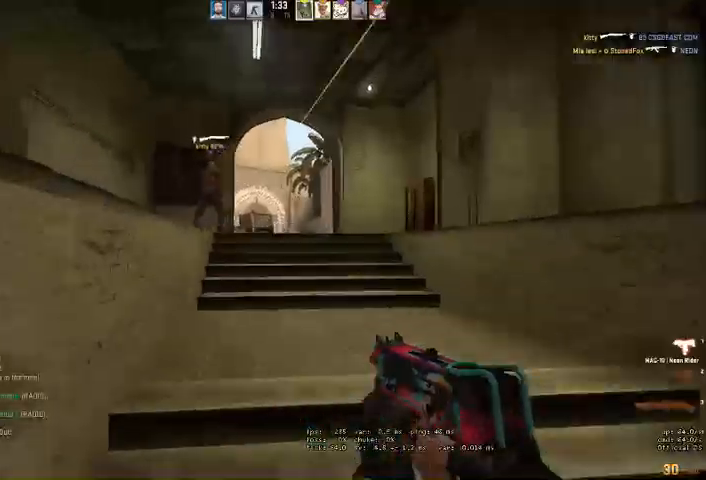
{"keys": ["d", "w"], "mouse": ["left"], "events": [[434, "d", "down"], [467, "mouse_left", "down"]]}
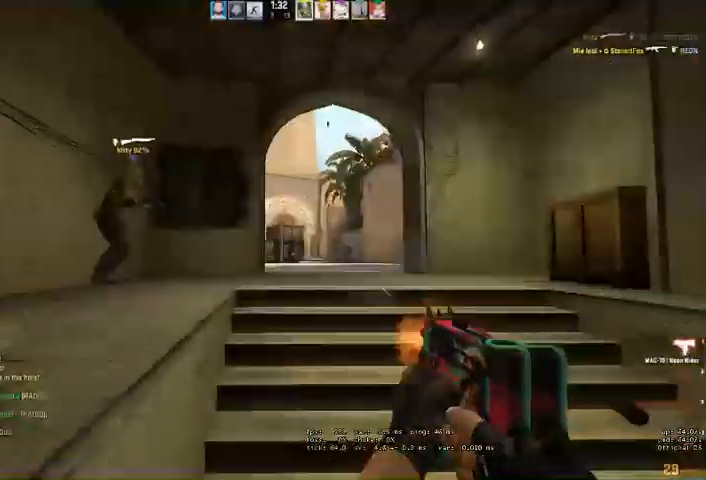
{"keys": ["a", "w"], "mouse": ["left"], "events": [[334, "a", "down"], [334, "d", "up"]]}
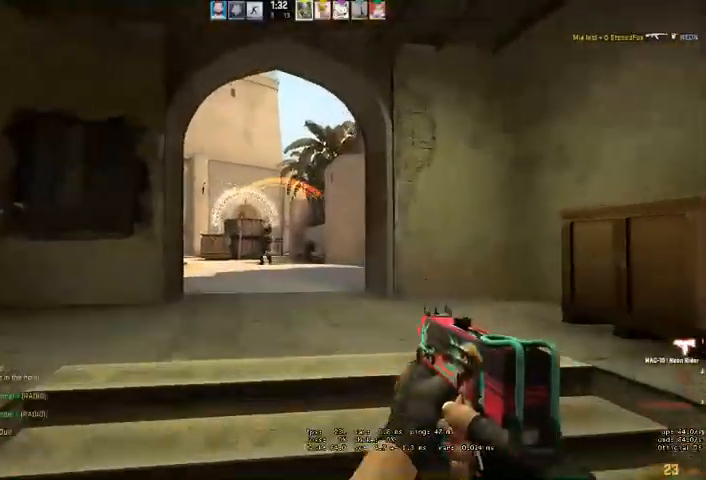
{"keys": ["d", "w"], "mouse": [], "events": [[100, "w", "up"], [367, "a", "up"], [367, "d", "down"], [400, "mouse_left", "up"], [467, "w", "down"]]}
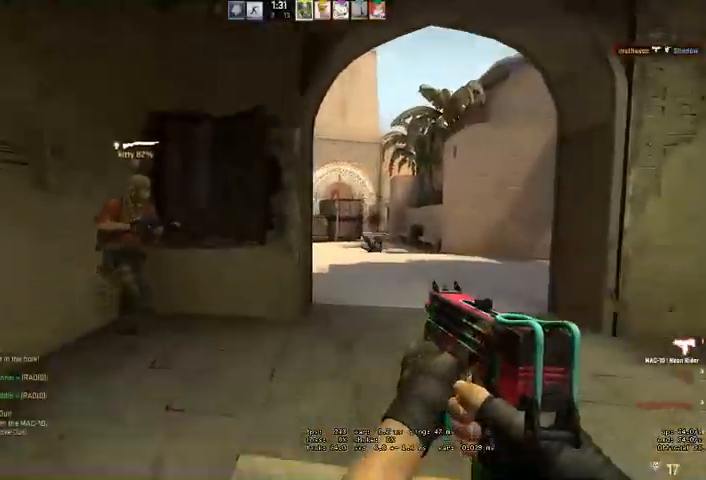
{"keys": ["d", "w"], "mouse": [], "events": []}
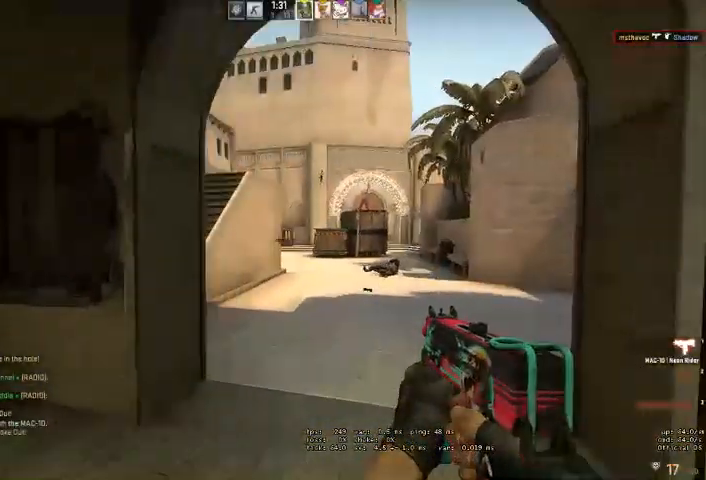
{"keys": ["a", "w"], "mouse": [], "events": [[34, "d", "up"], [500, "a", "down"]]}
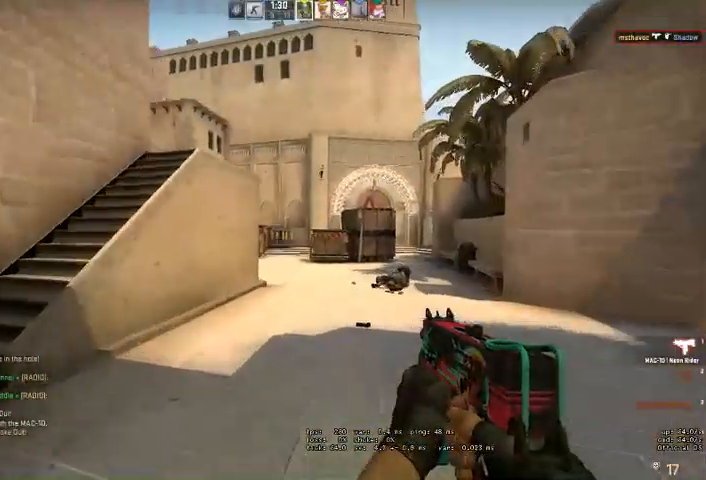
{"keys": ["d", "w"], "mouse": [], "events": [[67, "a", "up"], [100, "d", "down"], [234, "w", "up"], [400, "w", "down"]]}
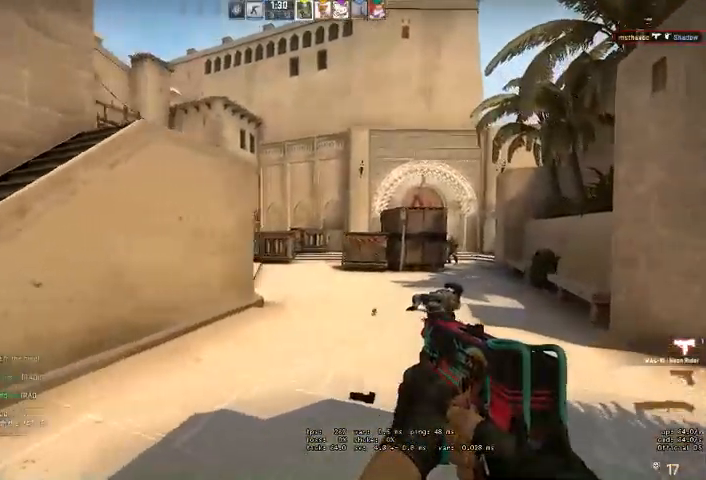
{"keys": ["a"], "mouse": ["left"], "events": [[100, "w", "up"], [134, "mouse_left", "down"], [434, "a", "down"], [467, "d", "up"]]}
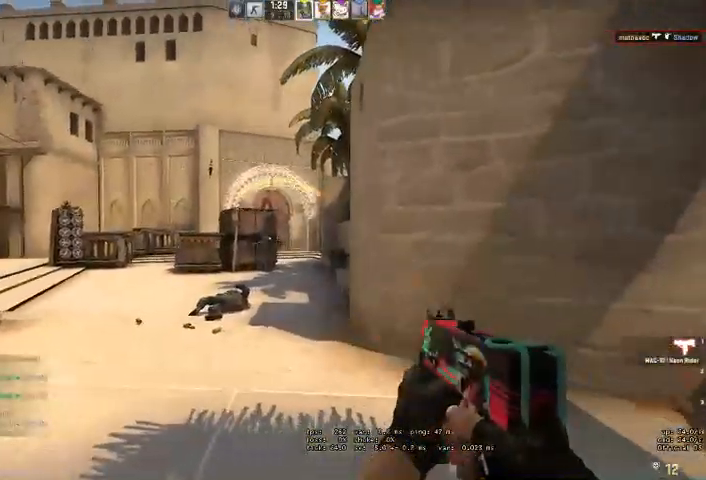
{"keys": ["a", "w"], "mouse": [], "events": [[67, "w", "down"], [234, "mouse_left", "up"], [334, "w", "up"], [500, "w", "down"]]}
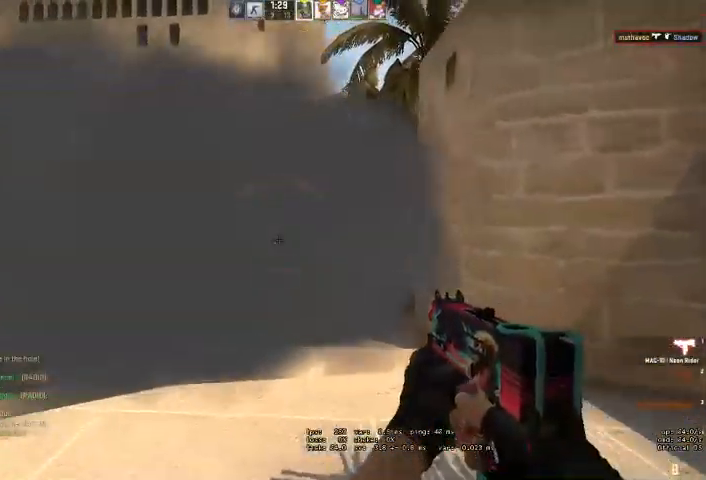
{"keys": ["d"], "mouse": [], "events": [[167, "a", "up"], [334, "a", "down"], [367, "w", "up"], [467, "a", "up"], [500, "d", "down"]]}
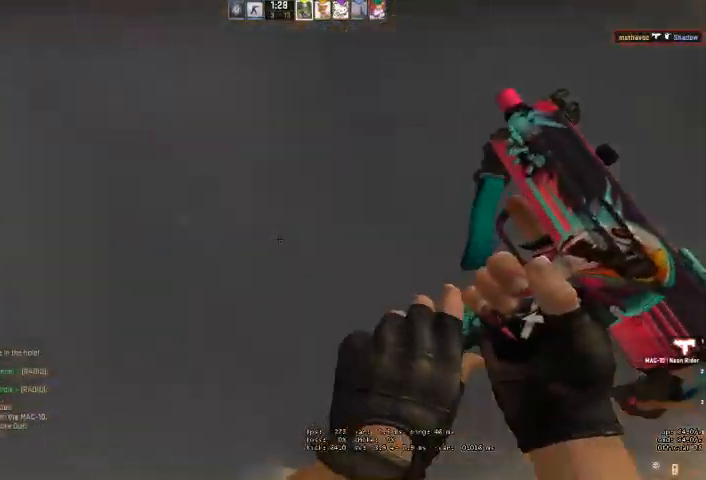
{"keys": [], "mouse": [], "events": [[100, "a", "down"], [100, "d", "up"], [200, "a", "up"], [234, "w", "down"], [267, "d", "down"], [467, "d", "up"], [467, "w", "up"]]}
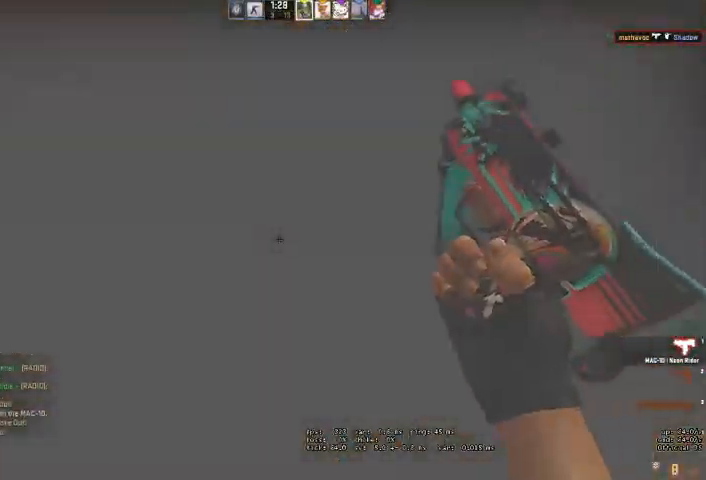
{"keys": [], "mouse": [], "events": []}
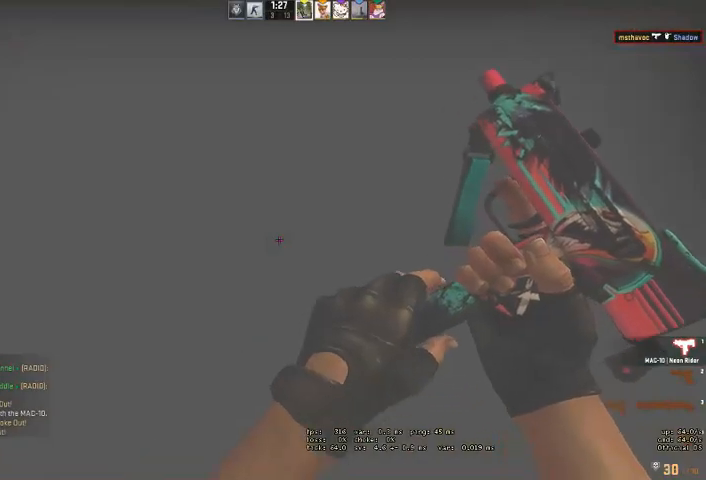
{"keys": ["w"], "mouse": [], "events": [[434, "w", "down"]]}
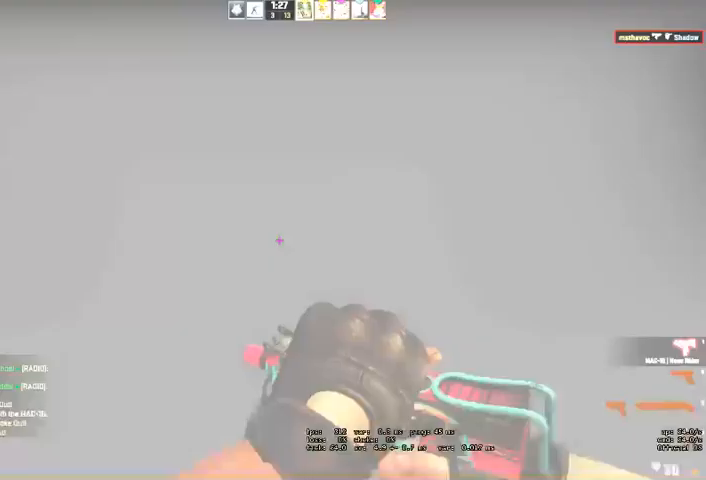
{"keys": ["a", "w"], "mouse": [], "events": [[400, "a", "down"]]}
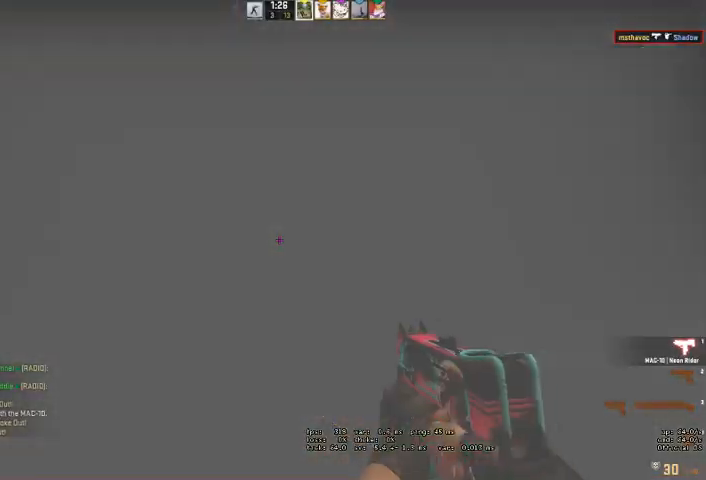
{"keys": ["a", "w"], "mouse": [], "events": []}